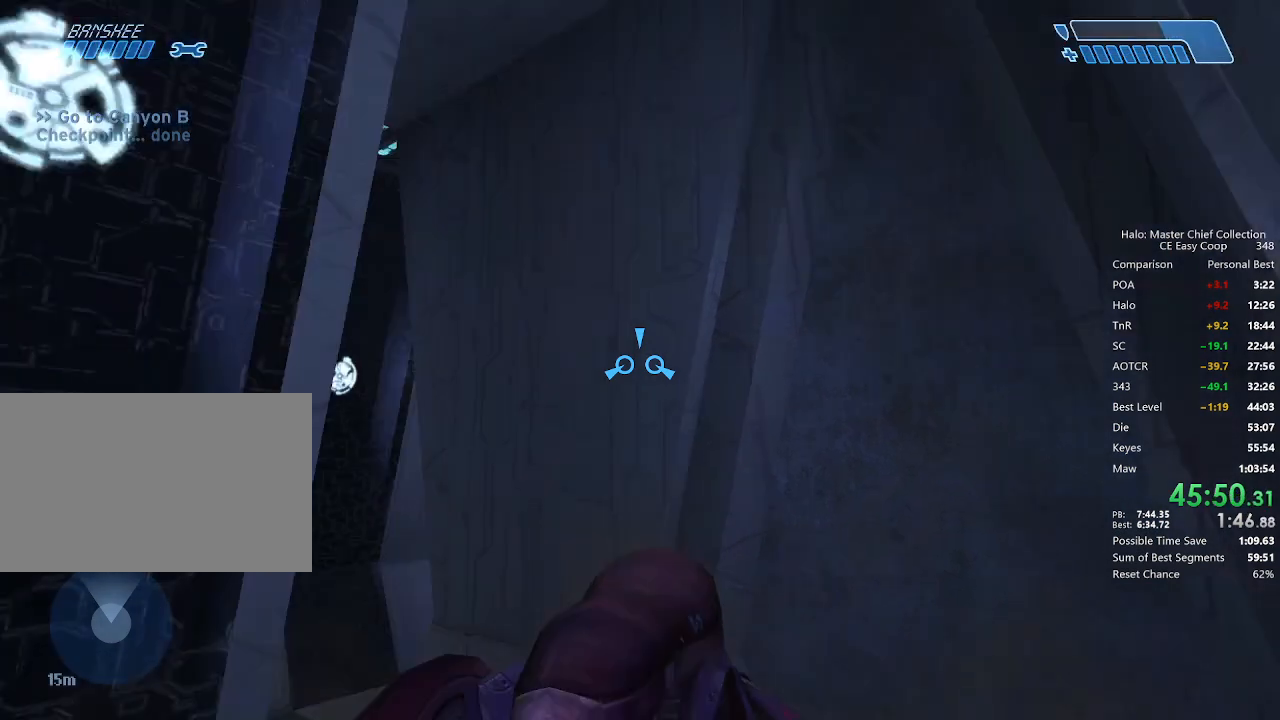
Gameplay with keyboard and mouse; each line is a JSON object with the keys and mouse buttons held at the frame after it. "events" lists presses ("down") and releases ("up") of "1", "2", "3", "4", "5", "a", "alt", "c", "caps_lock", "ctrl", "d", "e", "f", "g", "q", "r", "s", "shift", "space", "t", "tab", "v", "w", "x", "z", "mouse_left", "mouse_wheel" and "mouse_right" between this image and that frame as [ms after this image, input, new state], when the widget could be followed in between. "mouse_left", "mouse_wheel", "mouse_right" = the "left", "wheel", "right" buttons of the "mouse" list. No other keys are recorded. "wheel" means that the mouse wheel is clicked or scrolled. "mouse_move" is the direction in which the mouse moves at that frame (one of eight, or "still"), when it could be read.
{"keys": ["w"], "mouse": [], "mouse_move": "still", "events": []}
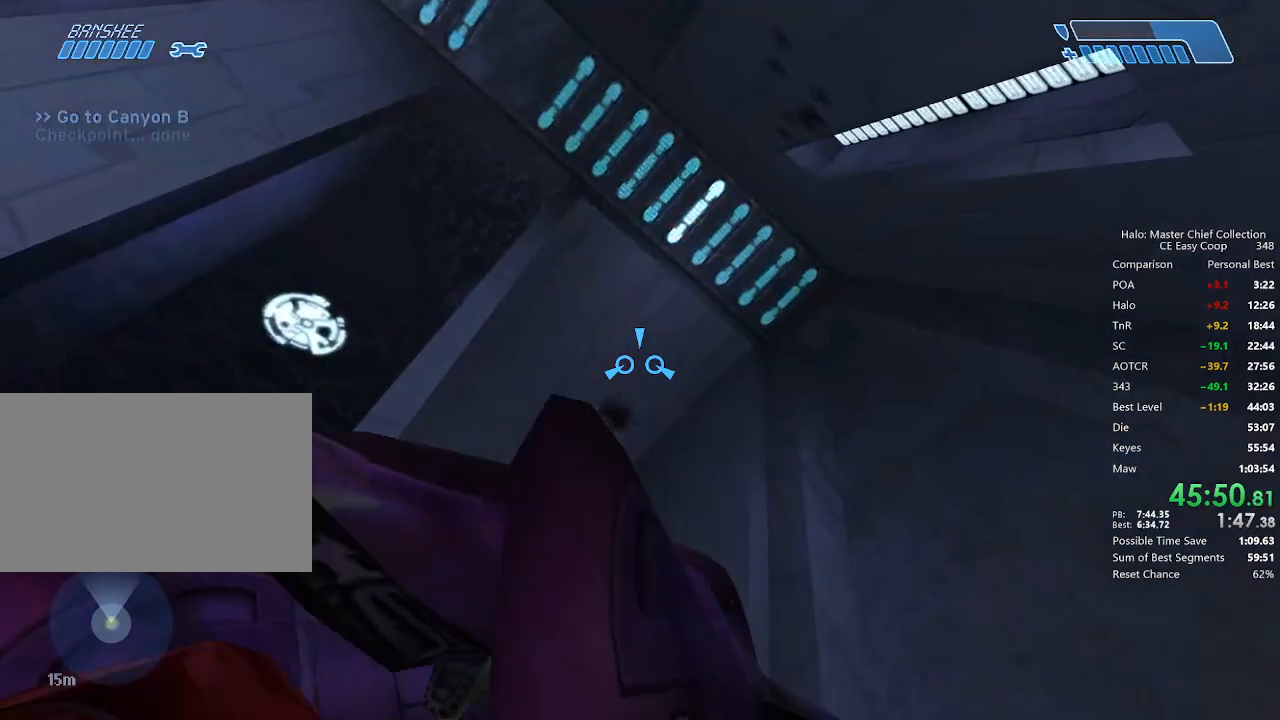
{"keys": ["w"], "mouse": [], "mouse_move": "left", "events": []}
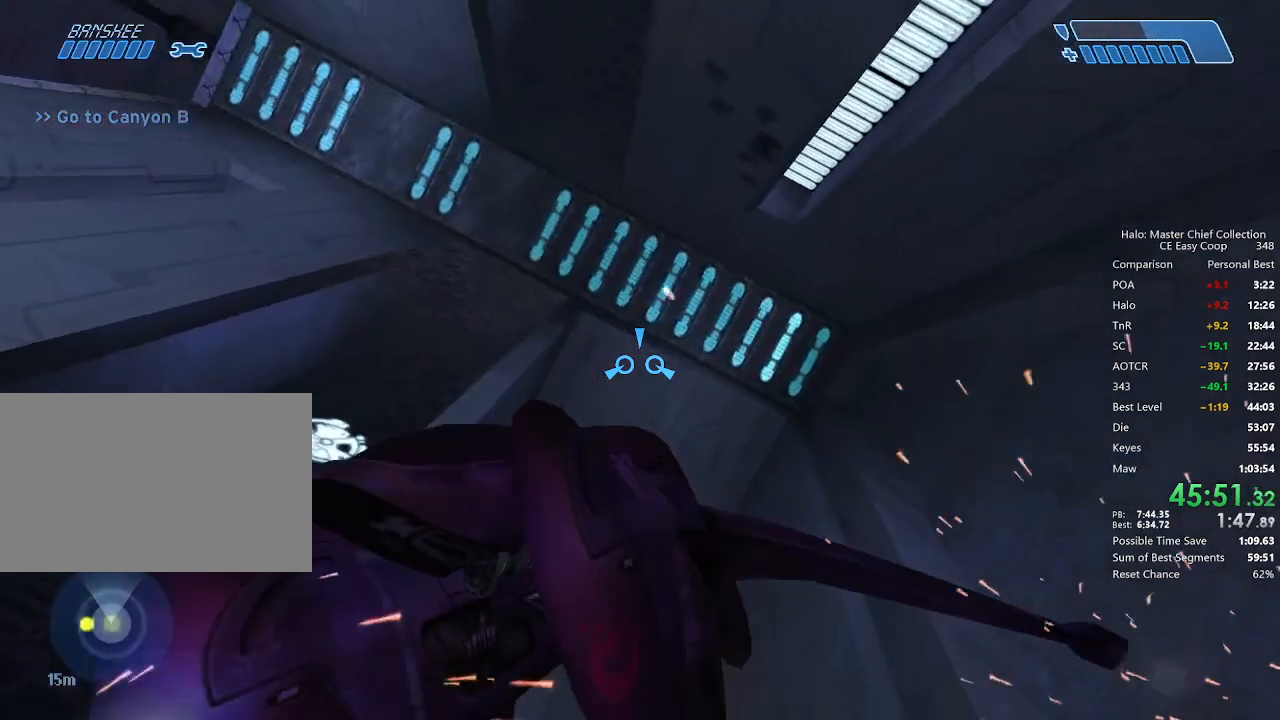
{"keys": ["w"], "mouse": [], "mouse_move": "still", "events": []}
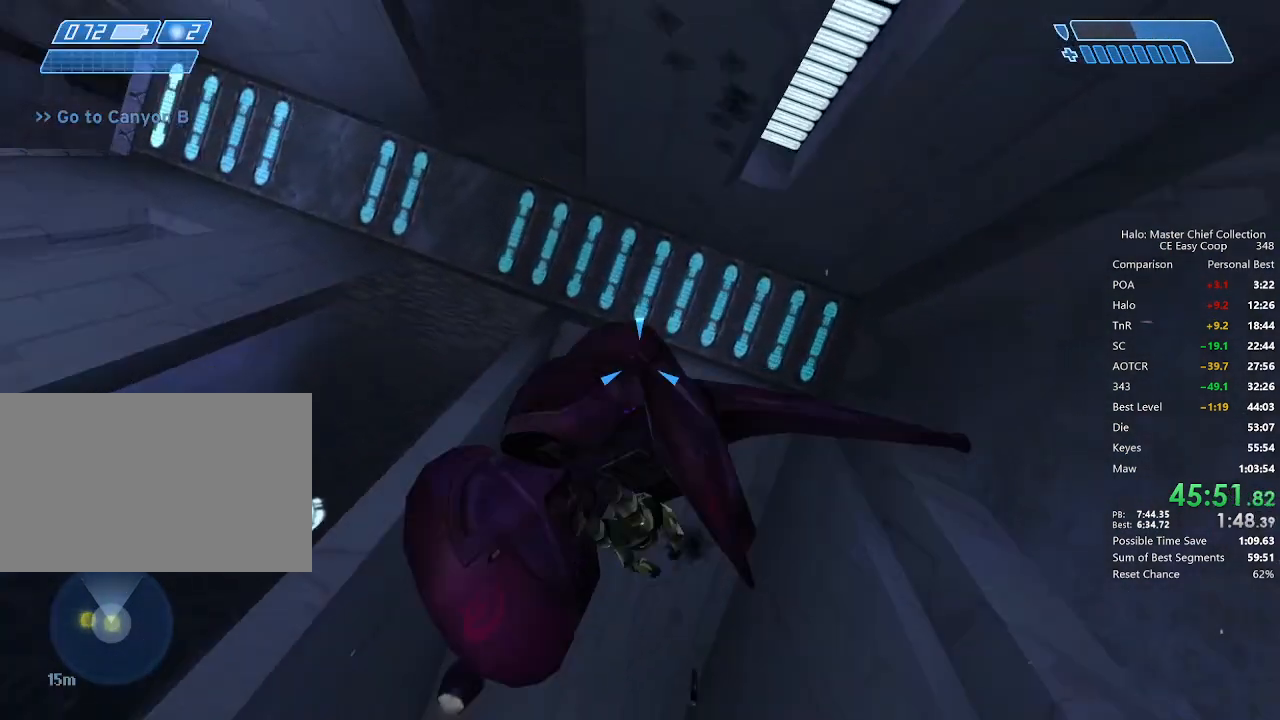
{"keys": ["w"], "mouse": [], "mouse_move": "down", "events": []}
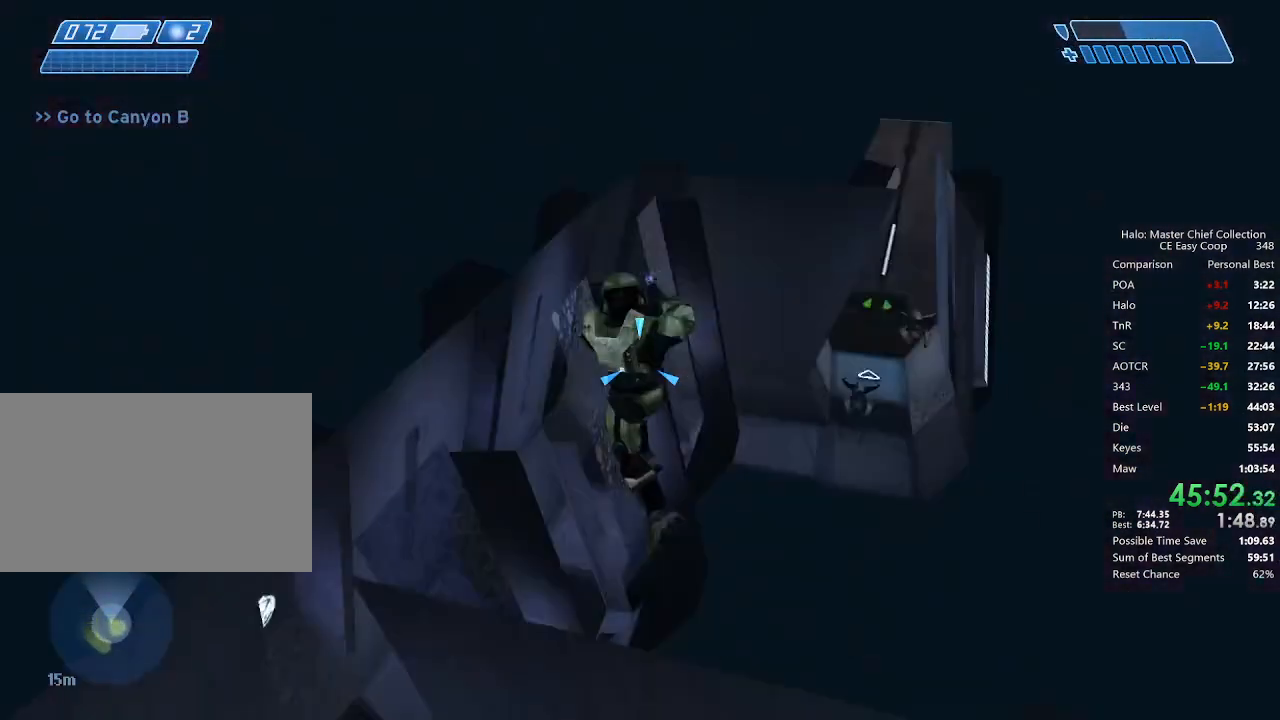
{"keys": ["d", "w"], "mouse": [], "mouse_move": "down", "events": [[250, "d", "down"]]}
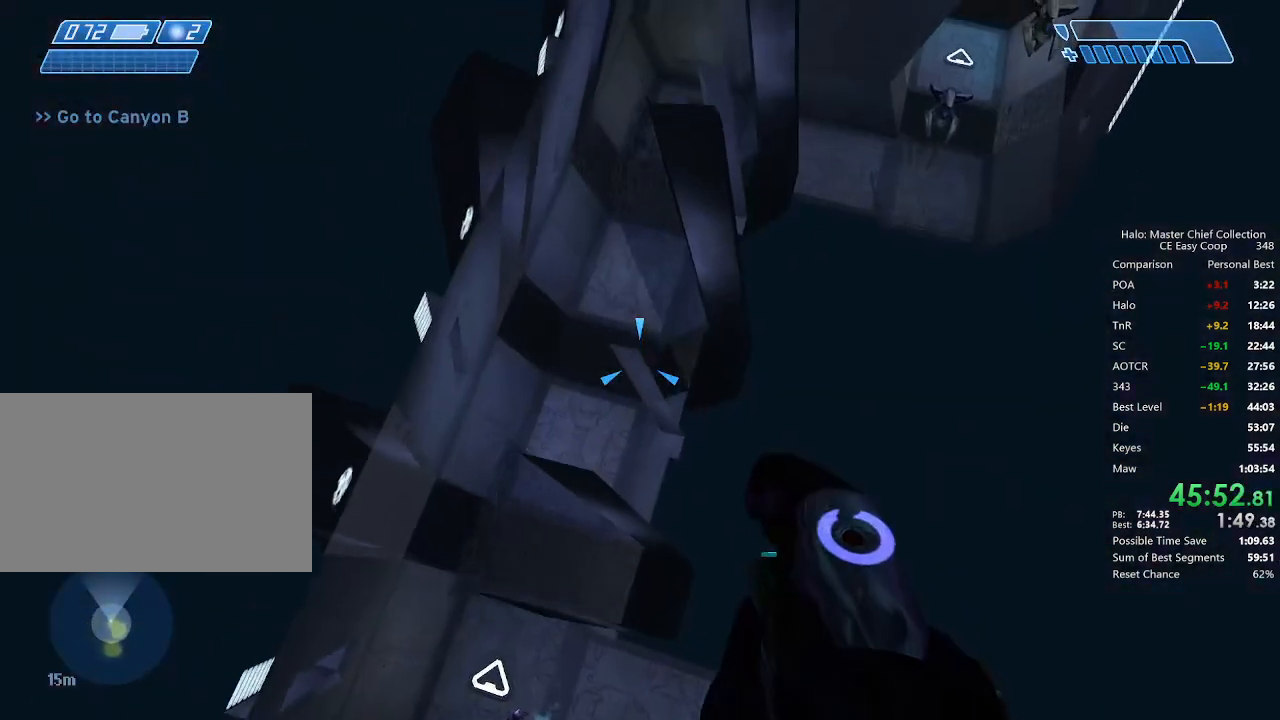
{"keys": ["d", "w"], "mouse": [], "mouse_move": "still", "events": [[84, "w", "up"], [125, "d", "up"], [209, "d", "down"], [334, "w", "down"]]}
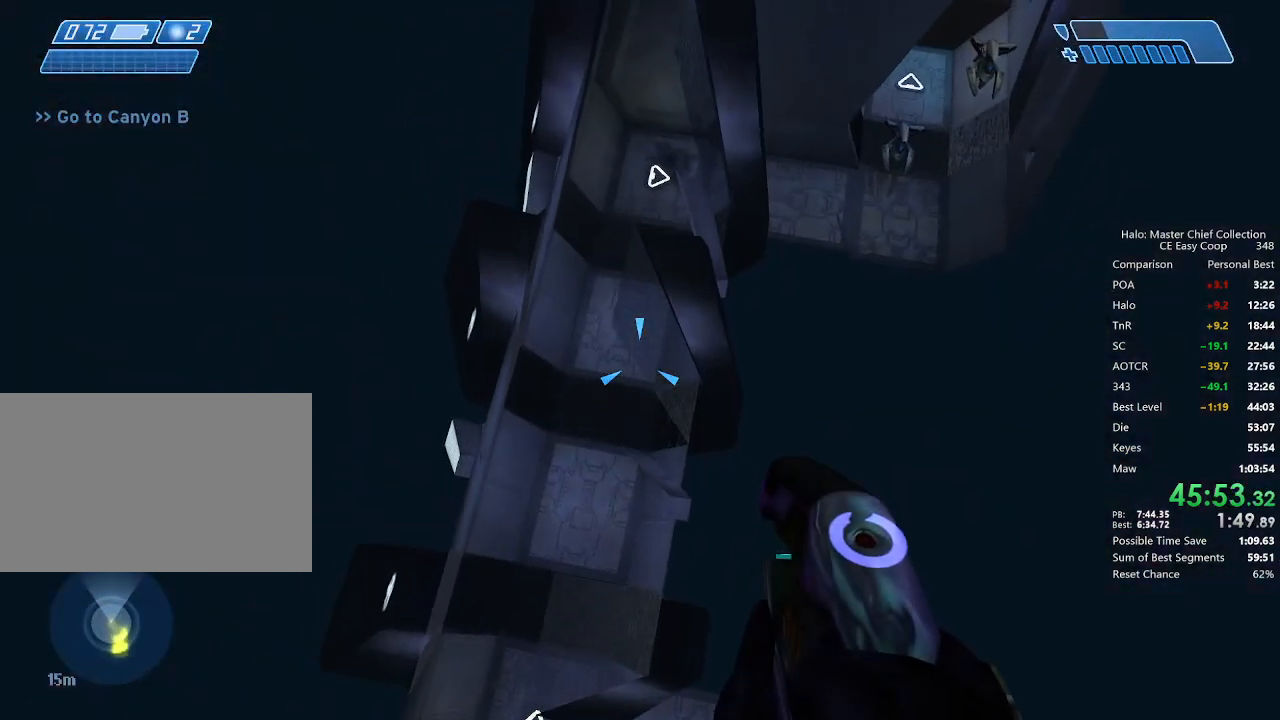
{"keys": ["w"], "mouse": [], "mouse_move": "still", "events": [[42, "d", "up"], [42, "w", "up"], [334, "w", "down"]]}
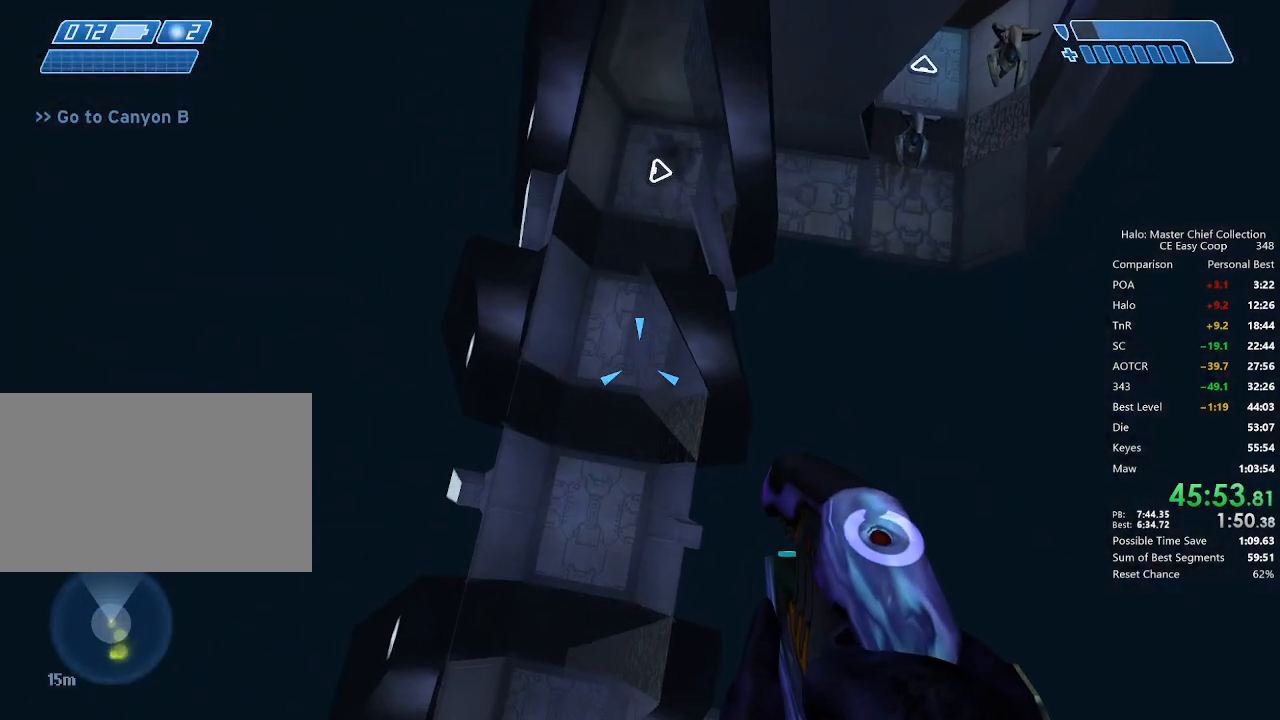
{"keys": ["d"], "mouse": [], "mouse_move": "still", "events": [[84, "w", "up"], [167, "d", "down"], [167, "w", "down"], [292, "d", "up"], [334, "w", "up"], [500, "d", "down"]]}
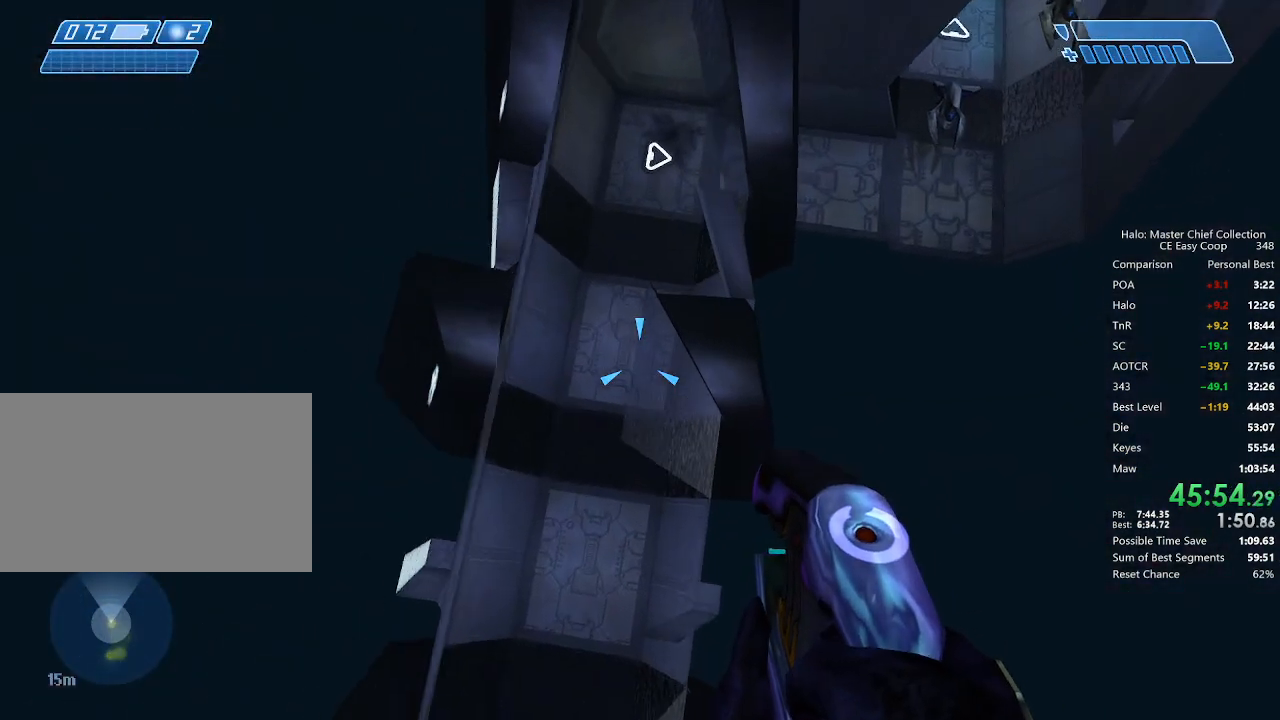
{"keys": [], "mouse": [], "mouse_move": "still", "events": [[84, "d", "up"], [375, "d", "down"], [417, "d", "up"], [417, "w", "down"], [500, "w", "up"]]}
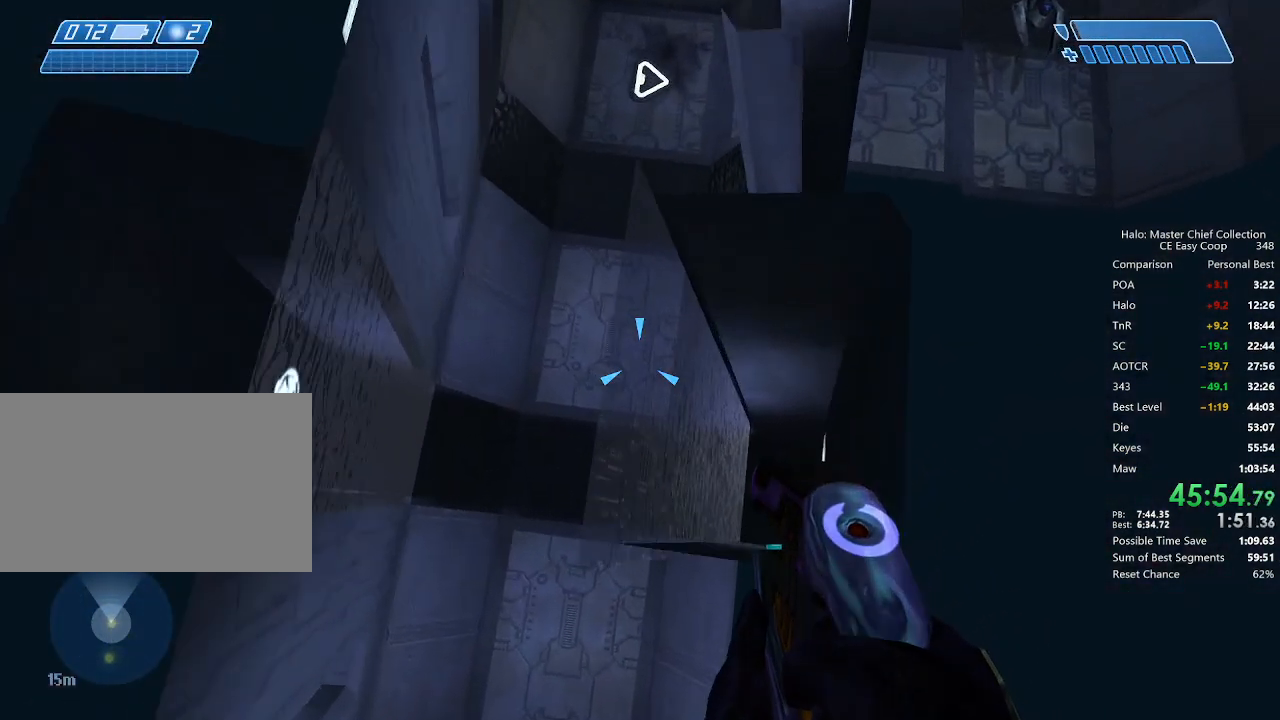
{"keys": [], "mouse": [], "mouse_move": "still", "events": []}
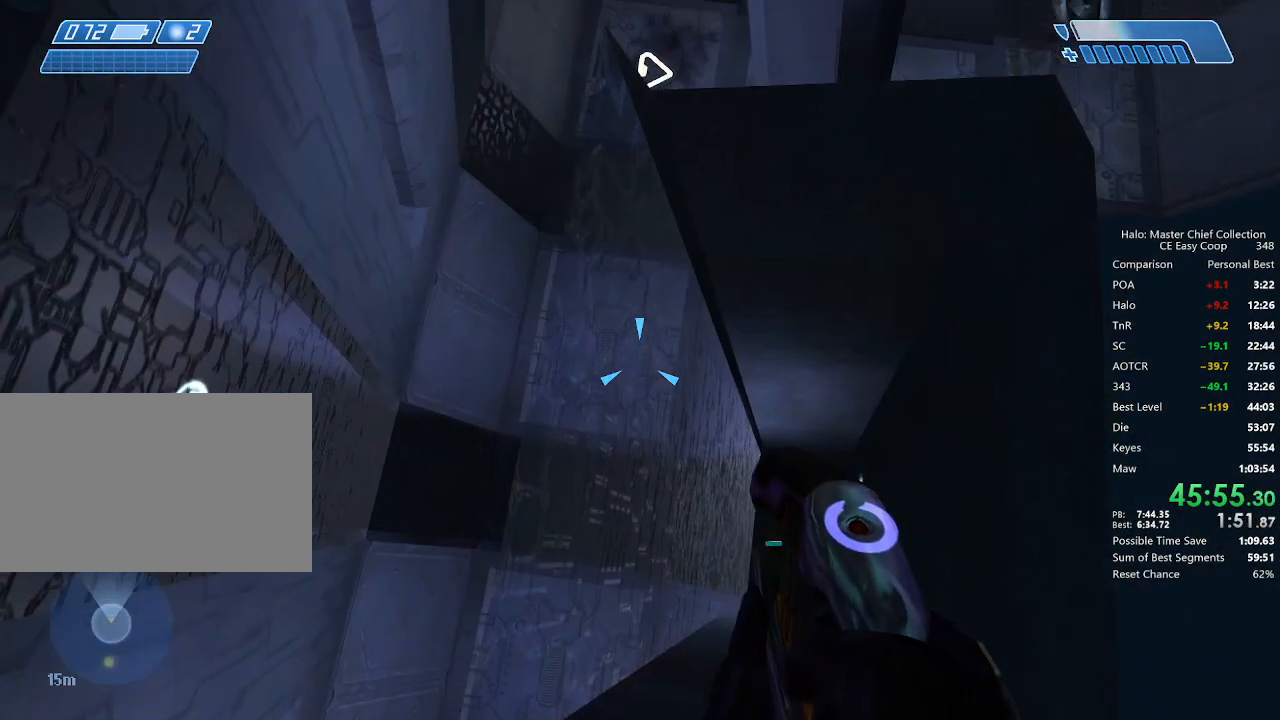
{"keys": ["w"], "mouse": [], "mouse_move": "up-right", "events": [[125, "w", "down"], [209, "w", "up"], [459, "w", "down"]]}
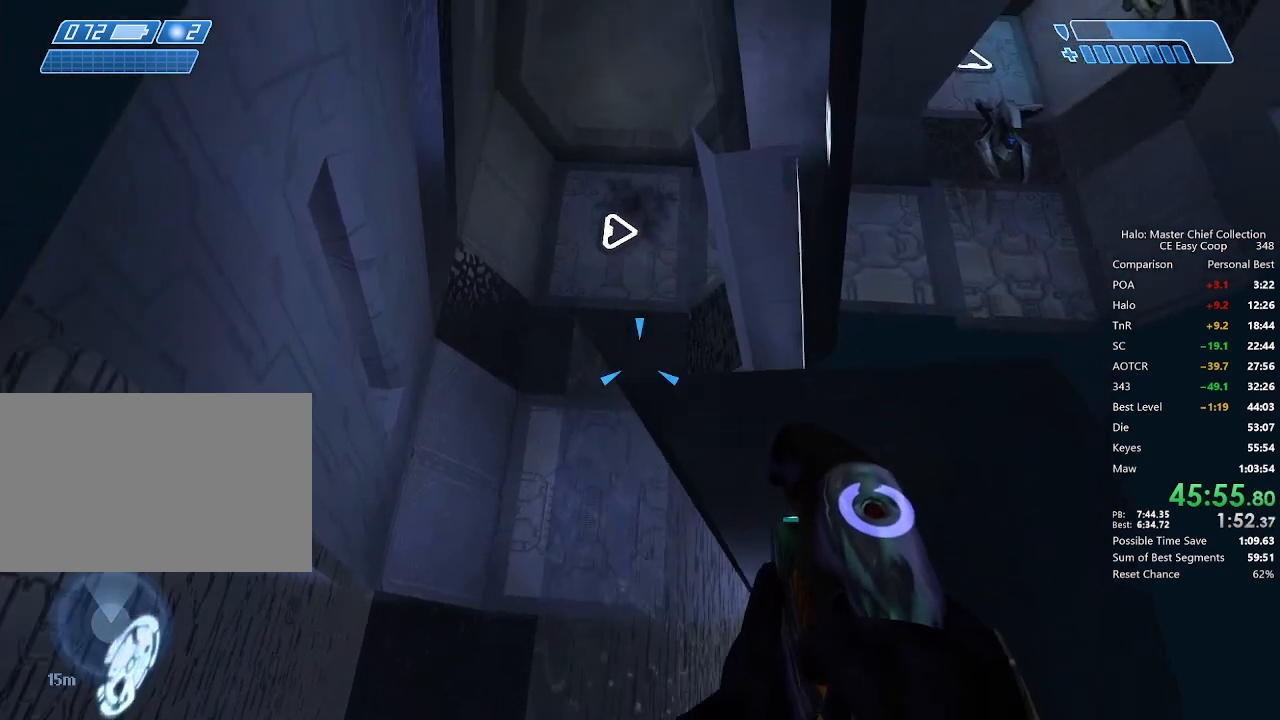
{"keys": ["w"], "mouse": [], "mouse_move": "still", "events": [[84, "4", "down"], [84, "space", "down"], [125, "4", "up"], [125, "space", "up"]]}
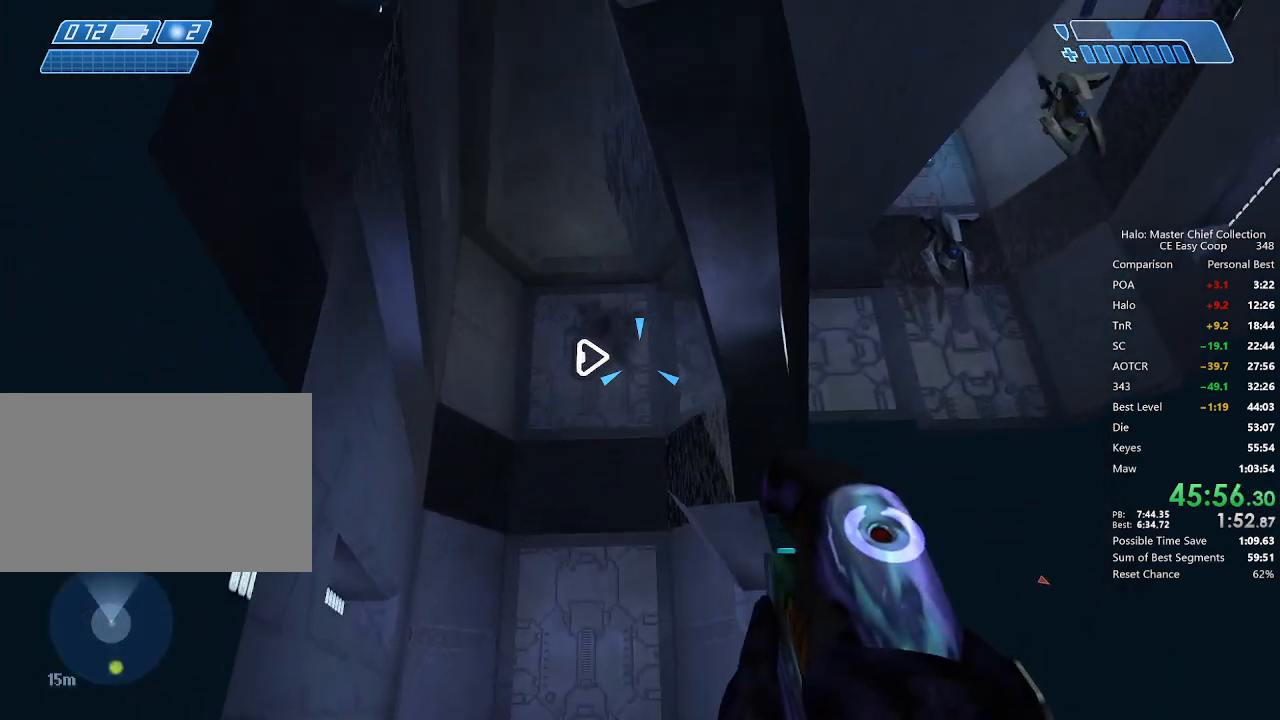
{"keys": [], "mouse": [], "mouse_move": "still", "events": [[125, "w", "up"], [375, "w", "down"], [459, "w", "up"]]}
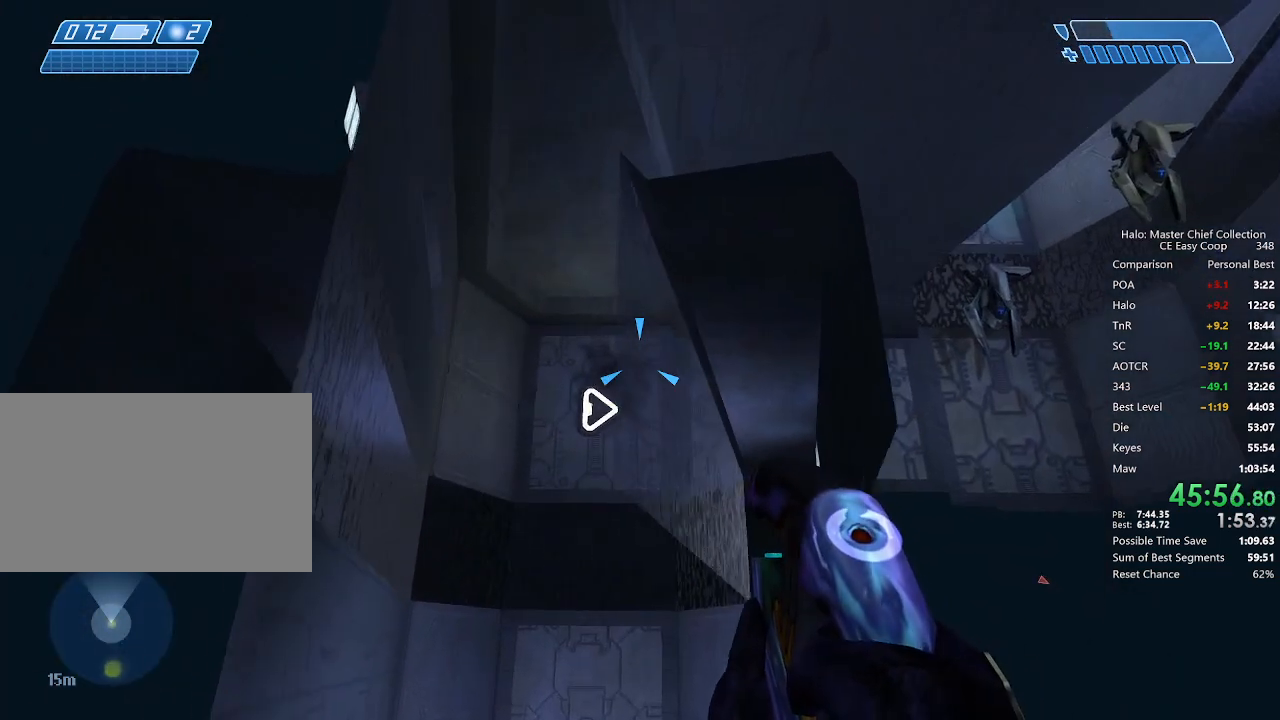
{"keys": [], "mouse": [], "mouse_move": "left", "events": [[209, "tab", "down"], [292, "tab", "up"]]}
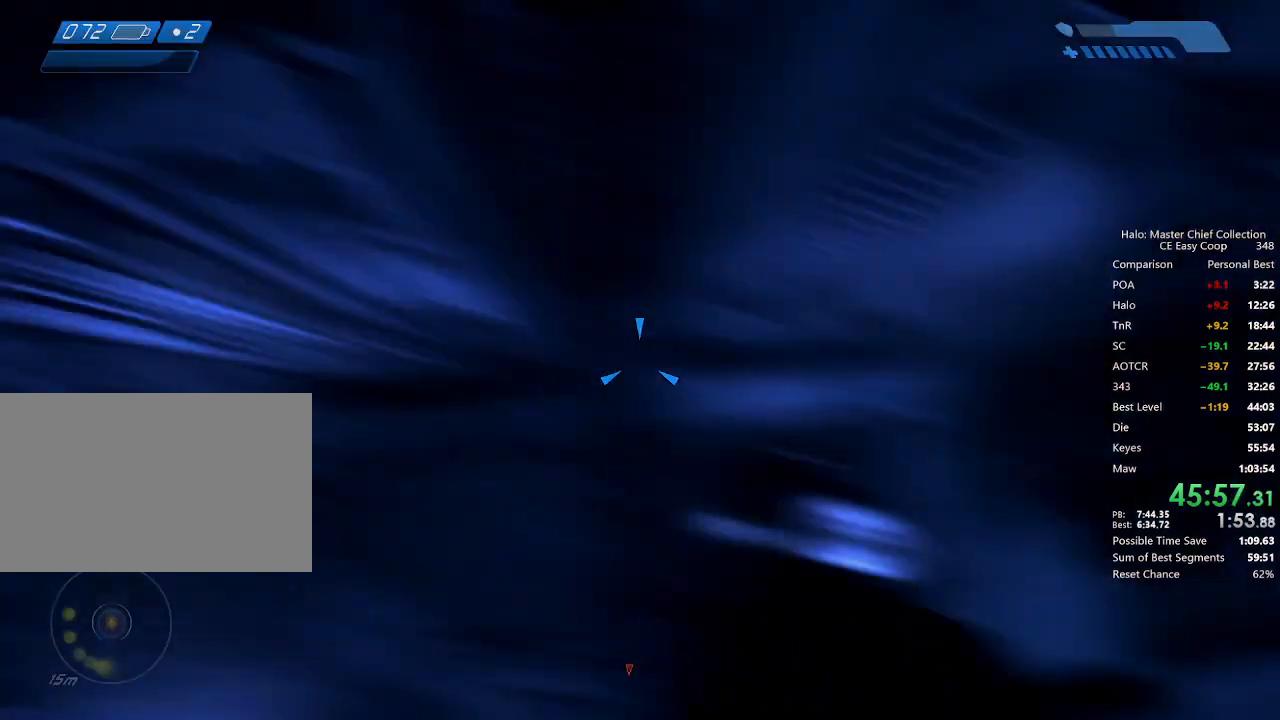
{"keys": [], "mouse": [], "mouse_move": "up", "events": []}
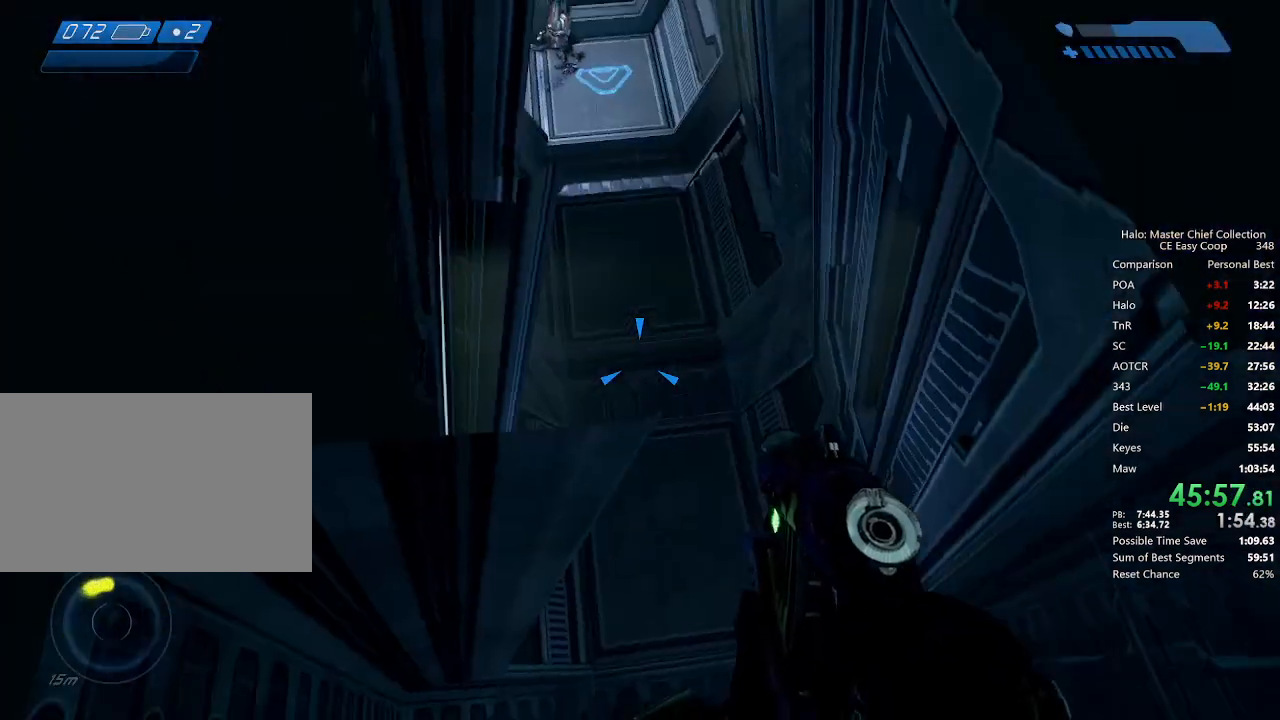
{"keys": [], "mouse": [], "mouse_move": "still", "events": [[334, "s", "down"], [417, "s", "up"]]}
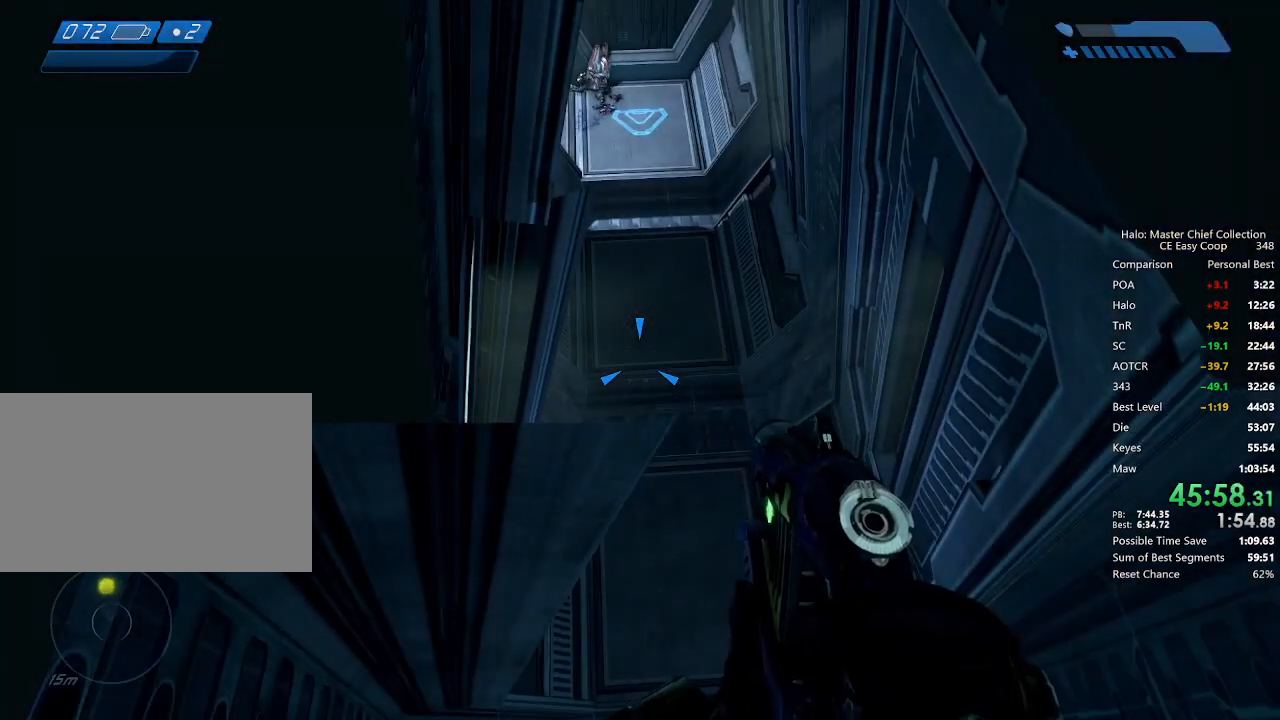
{"keys": [], "mouse": [], "mouse_move": "still", "events": []}
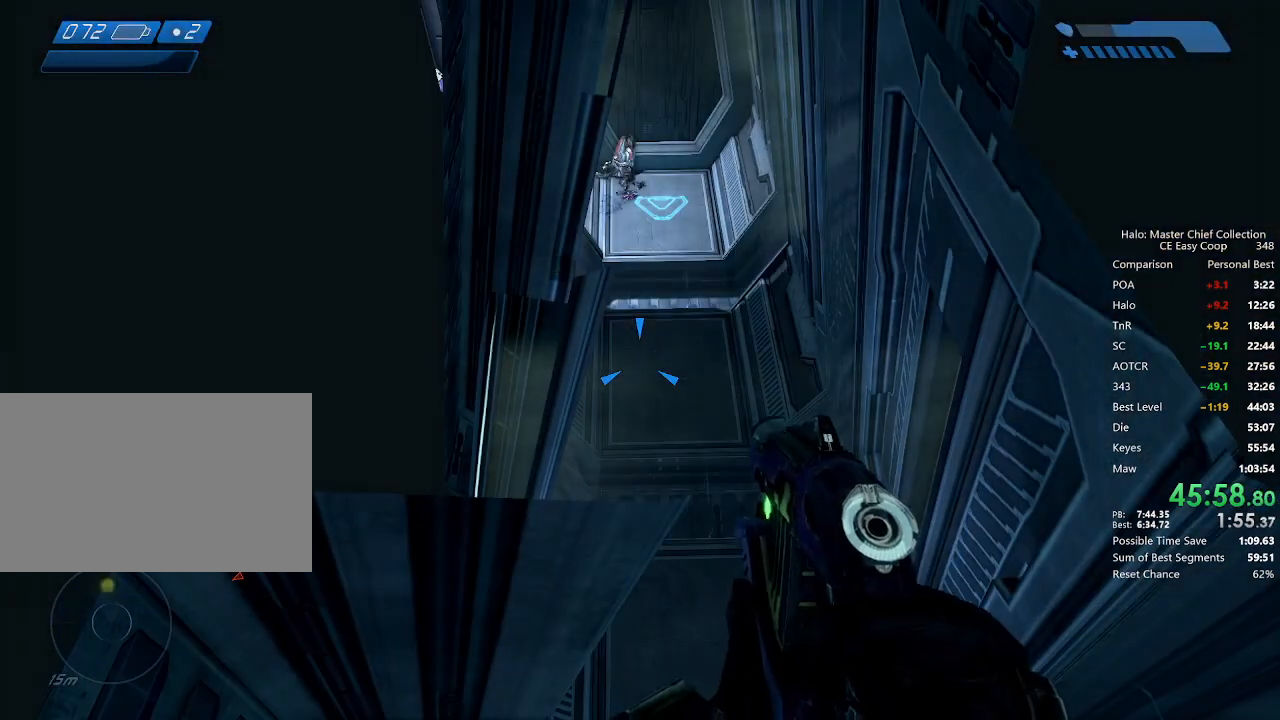
{"keys": [], "mouse": [], "mouse_move": "still", "events": []}
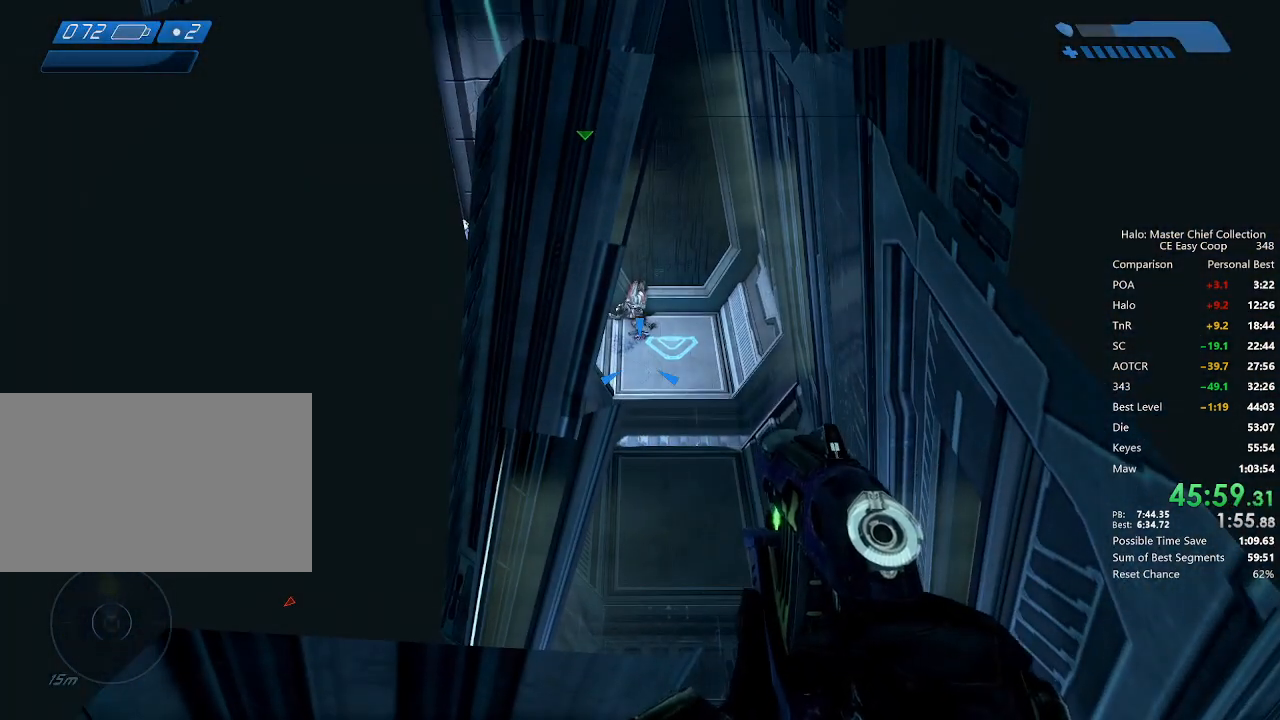
{"keys": [], "mouse": [], "mouse_move": "still", "events": []}
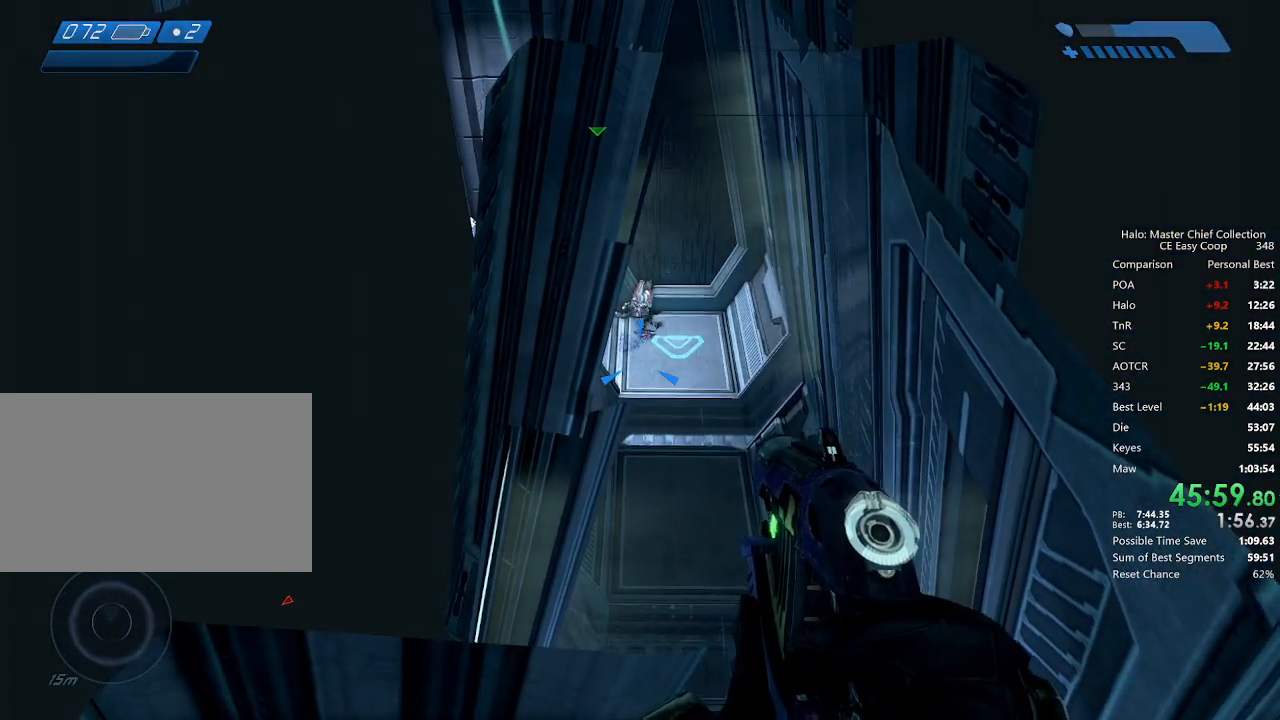
{"keys": ["c"], "mouse": [], "mouse_move": "still", "events": [[250, "c", "down"]]}
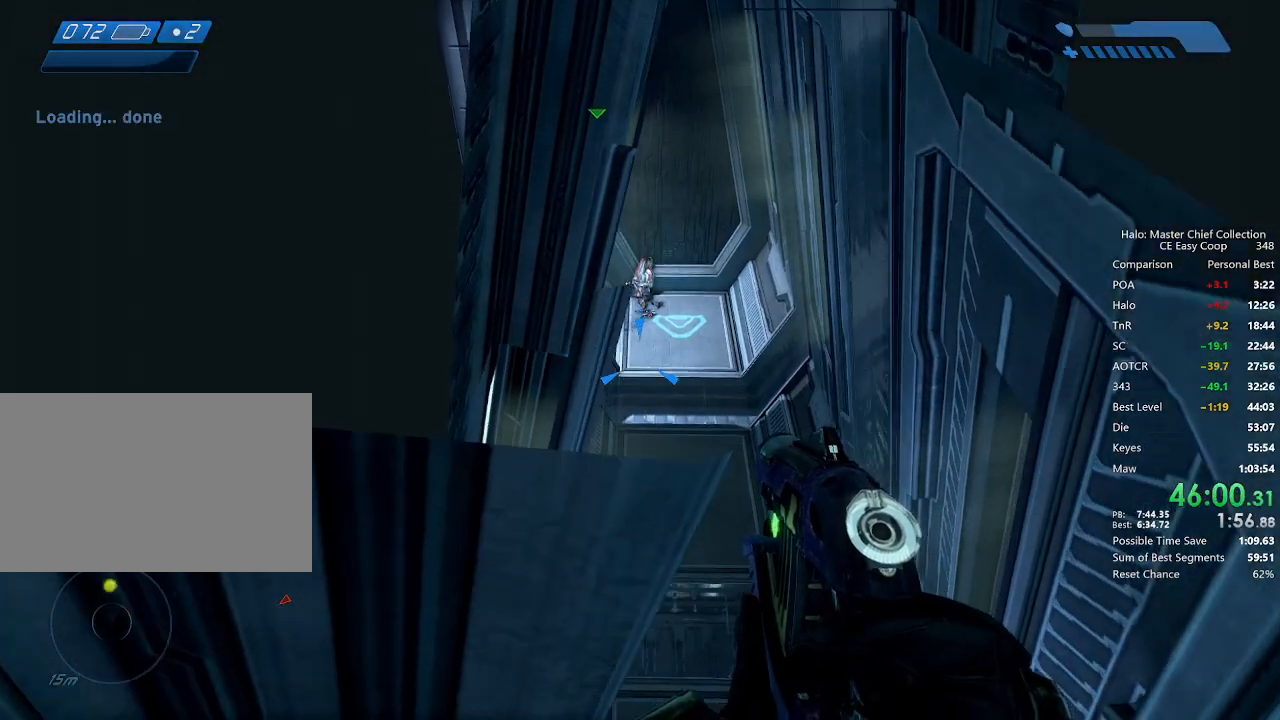
{"keys": ["w"], "mouse": [], "mouse_move": "still", "events": [[84, "c", "up"], [250, "w", "down"], [375, "4", "down"], [375, "space", "down"], [459, "4", "up"], [459, "space", "up"]]}
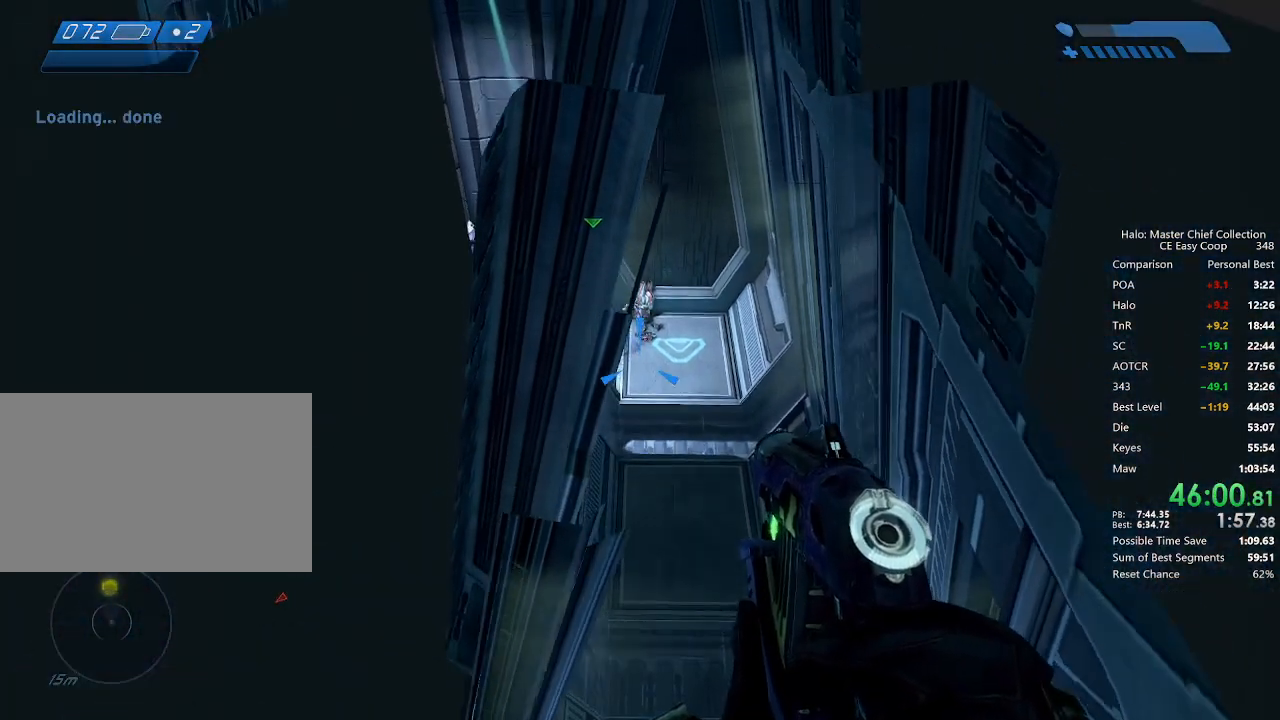
{"keys": ["w"], "mouse": [], "mouse_move": "still", "events": []}
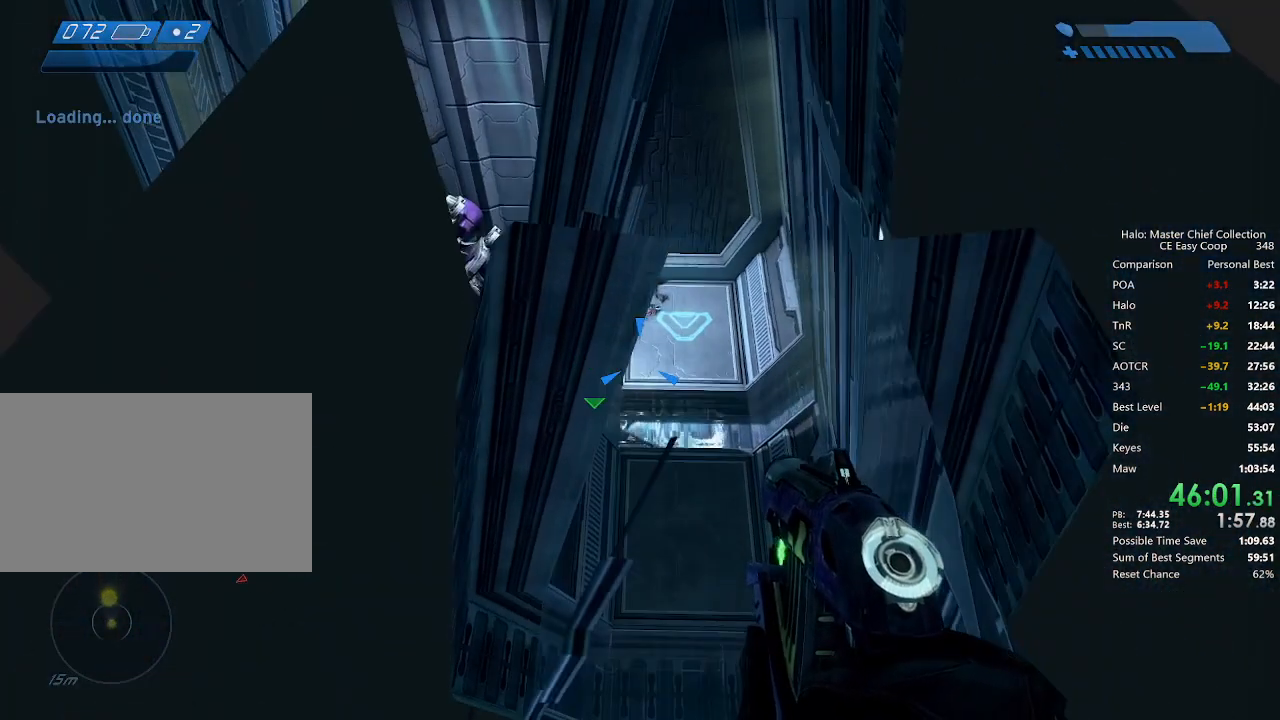
{"keys": [], "mouse": [], "mouse_move": "still", "events": [[125, "w", "up"], [334, "d", "down"], [375, "d", "up"]]}
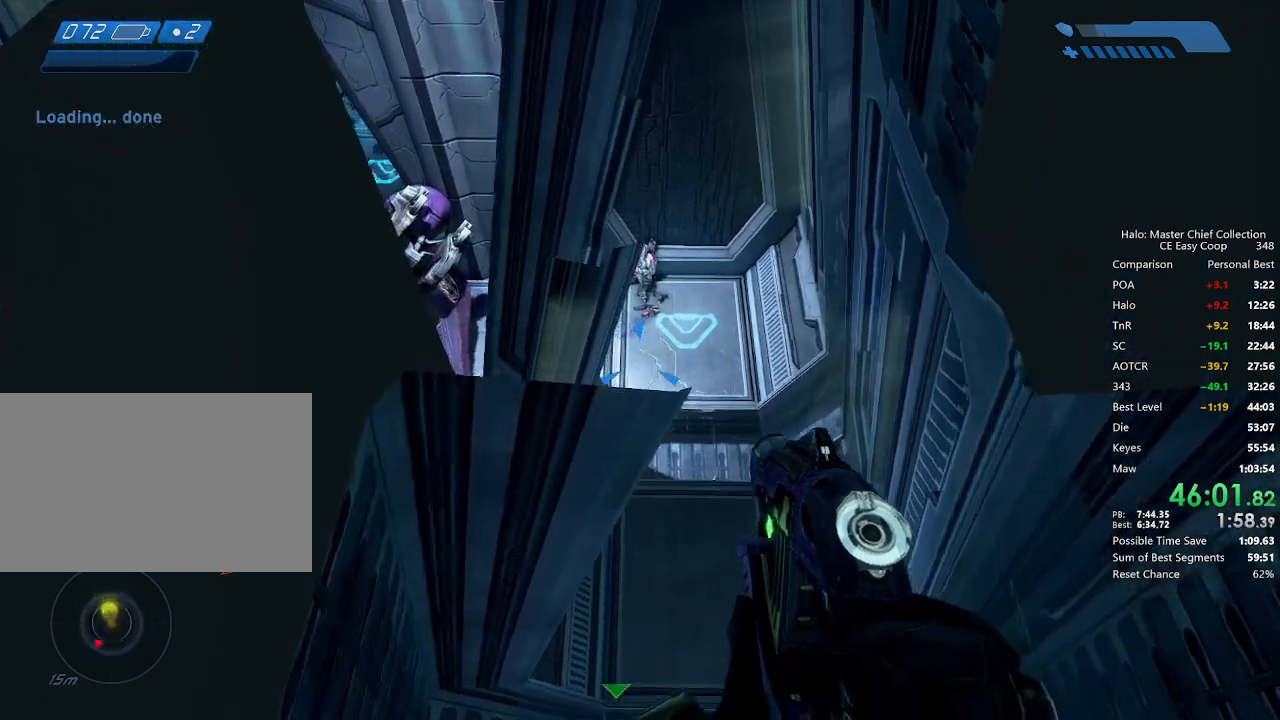
{"keys": ["s"], "mouse": [], "mouse_move": "still", "events": [[417, "s", "down"]]}
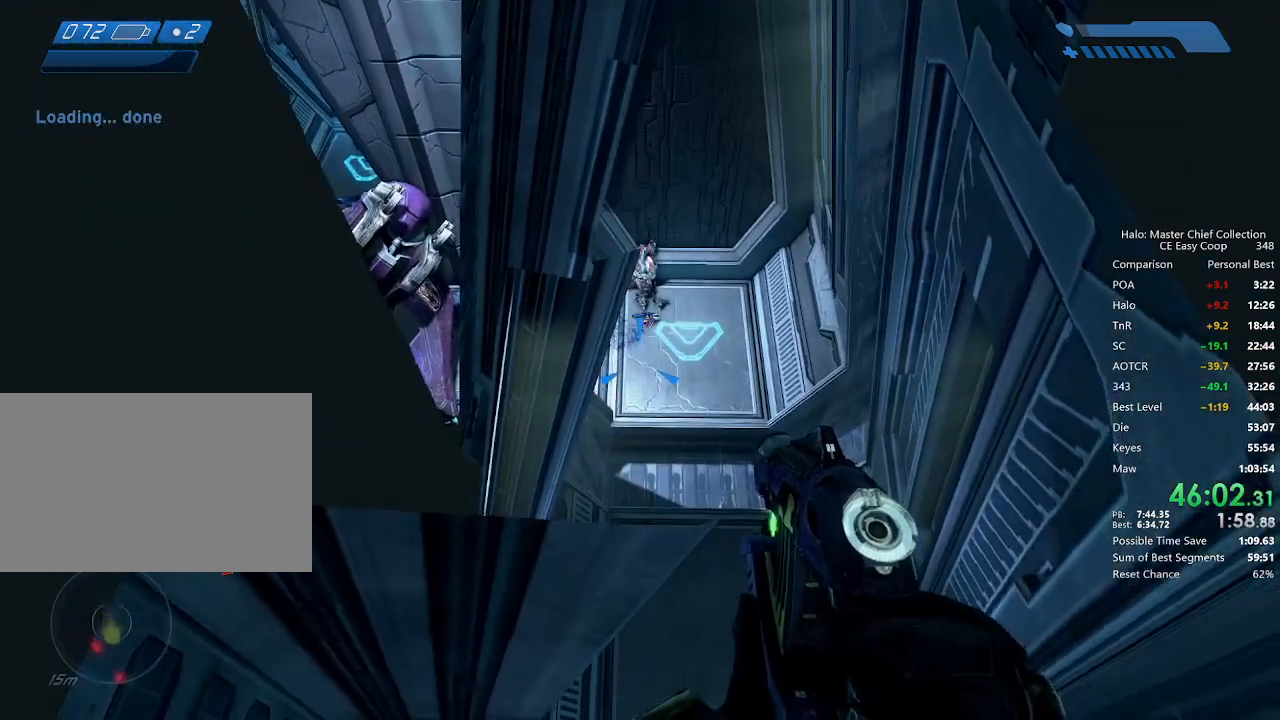
{"keys": ["w"], "mouse": [], "mouse_move": "still", "events": [[42, "s", "up"], [292, "w", "down"], [417, "4", "down"], [417, "space", "down"], [500, "4", "up"], [500, "space", "up"]]}
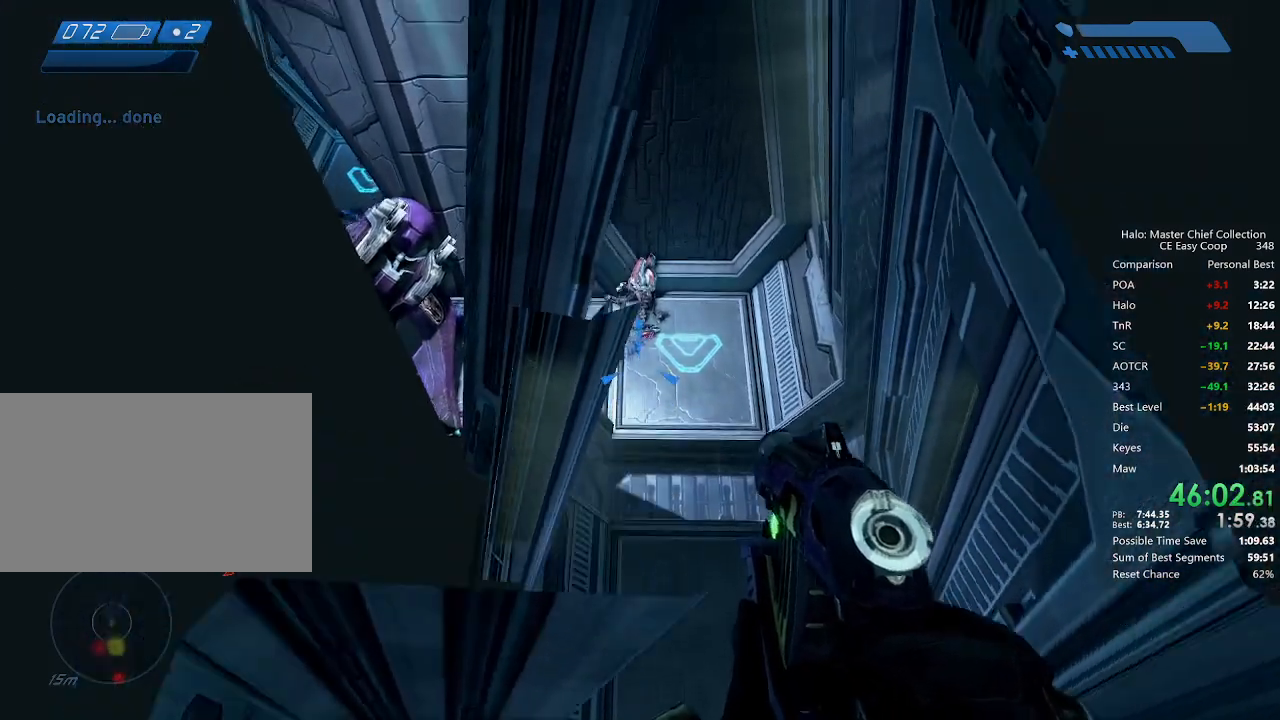
{"keys": ["w"], "mouse": [], "mouse_move": "still", "events": [[84, "4", "down"], [84, "space", "down"], [209, "4", "up"], [209, "space", "up"]]}
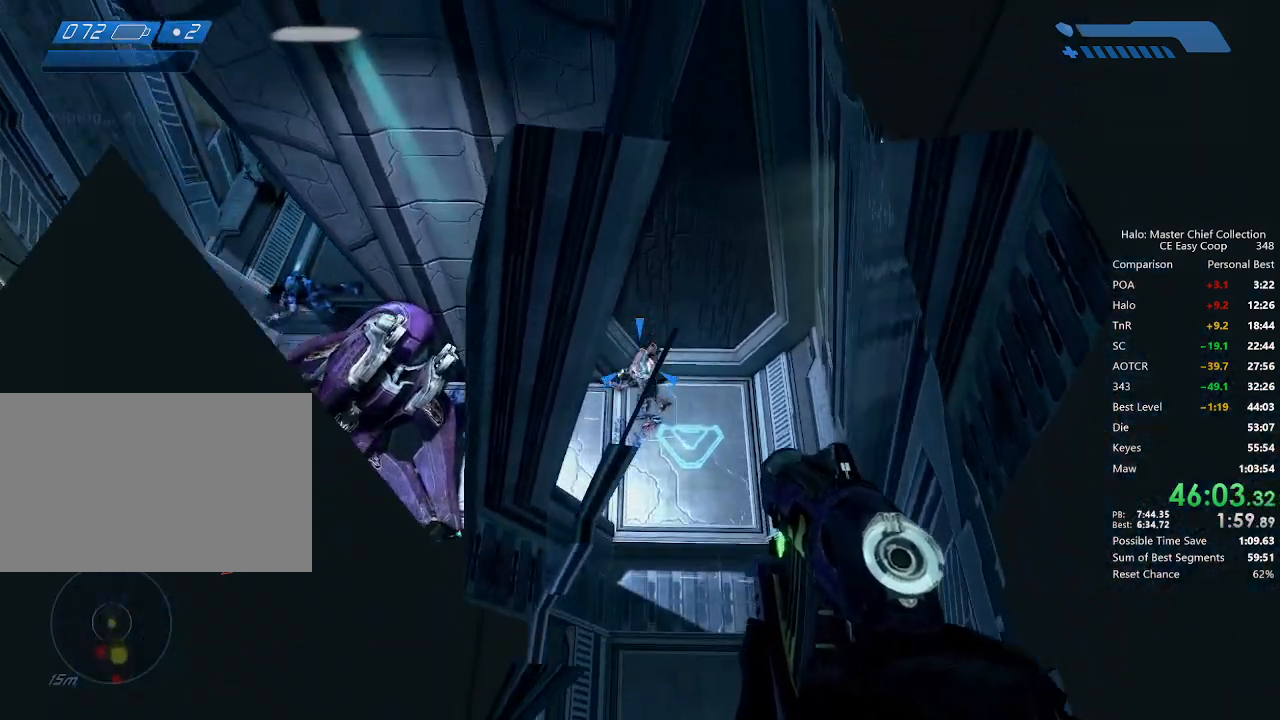
{"keys": [], "mouse": [], "mouse_move": "still", "events": [[125, "w", "up"]]}
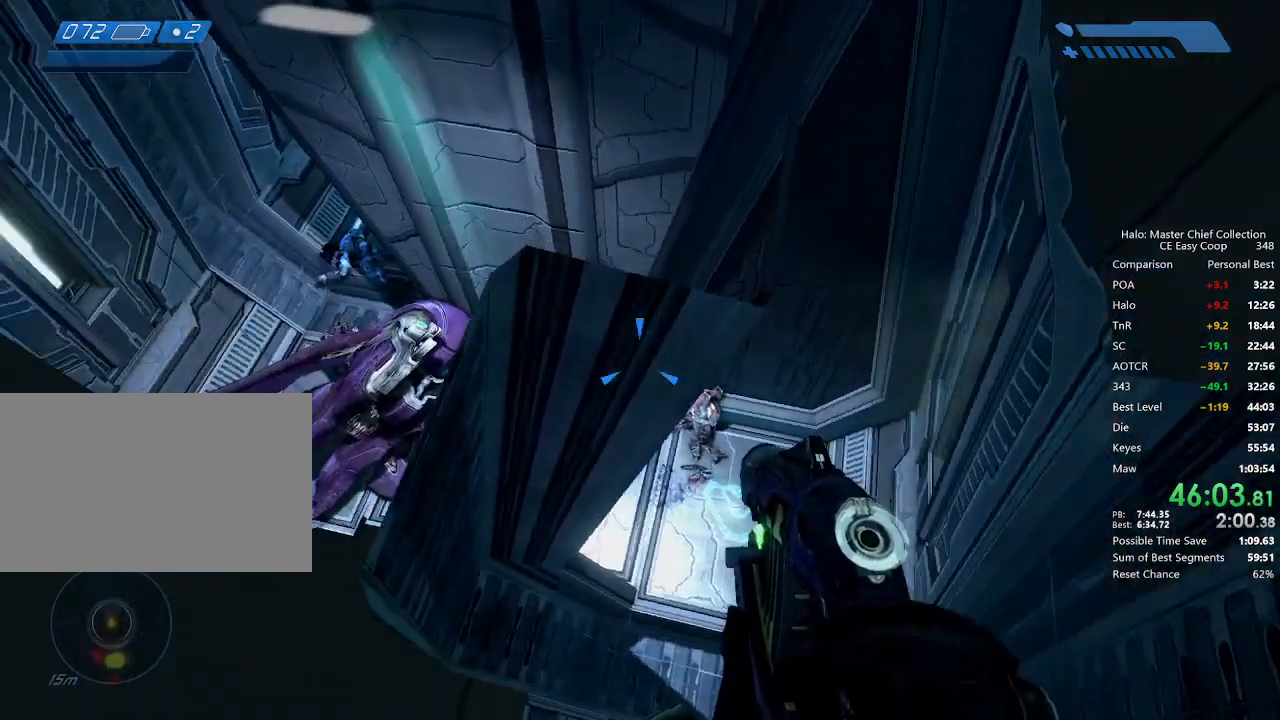
{"keys": [], "mouse": [], "mouse_move": "still", "events": []}
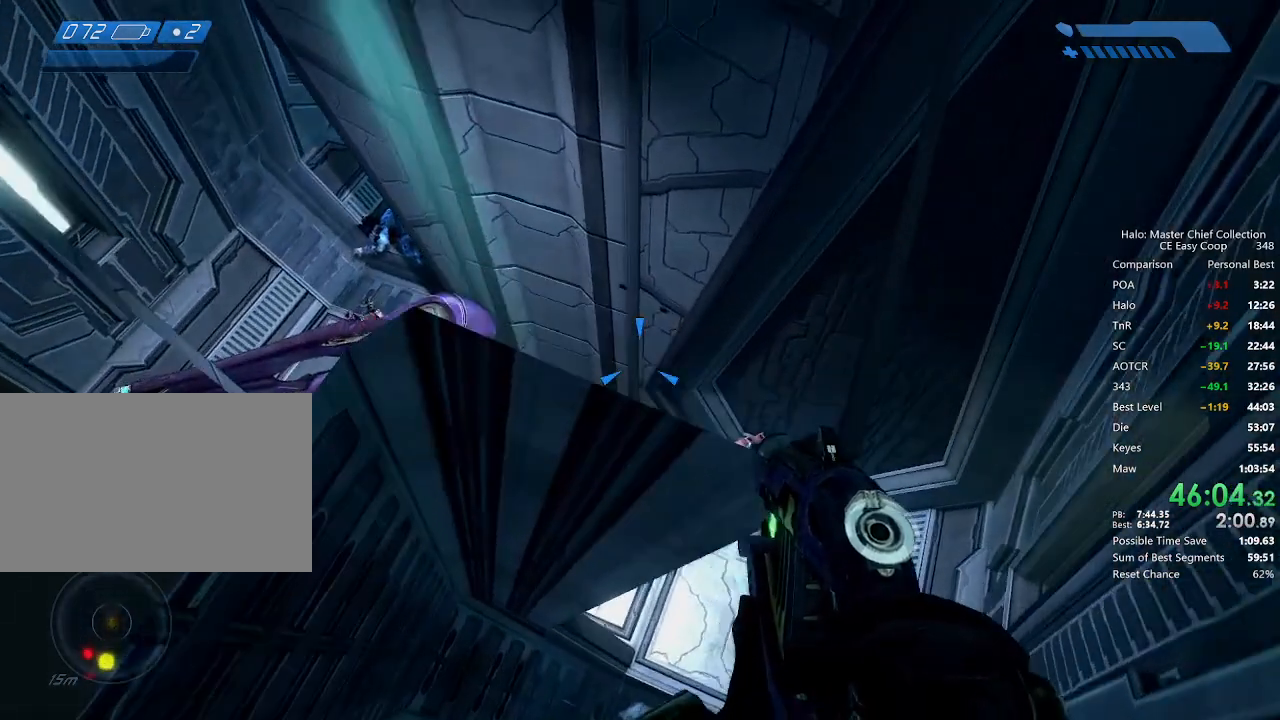
{"keys": [], "mouse": [], "mouse_move": "still", "events": [[167, "s", "down"], [292, "s", "up"]]}
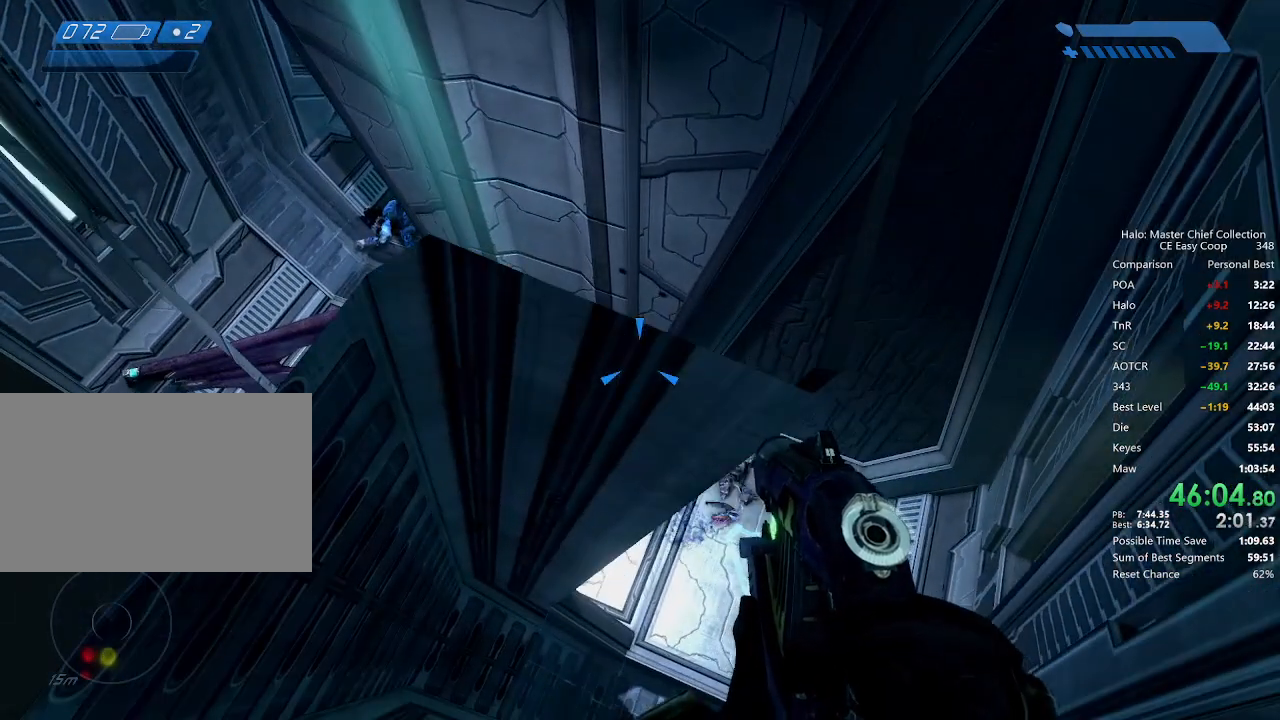
{"keys": [], "mouse": [], "mouse_move": "still", "events": [[167, "s", "down"], [334, "s", "up"]]}
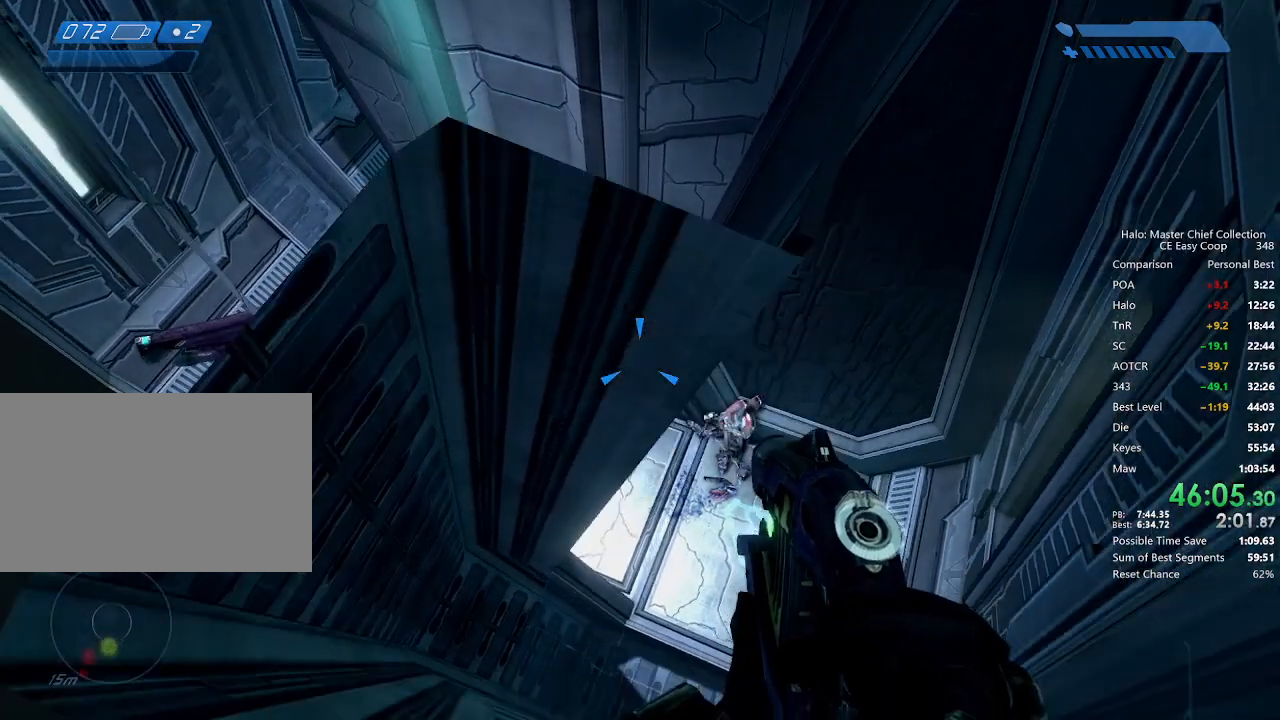
{"keys": ["4", "space", "w"], "mouse": [], "mouse_move": "still", "events": [[250, "w", "down"], [375, "4", "down"], [375, "space", "down"], [459, "4", "up"], [459, "space", "up"], [500, "4", "down"], [500, "space", "down"]]}